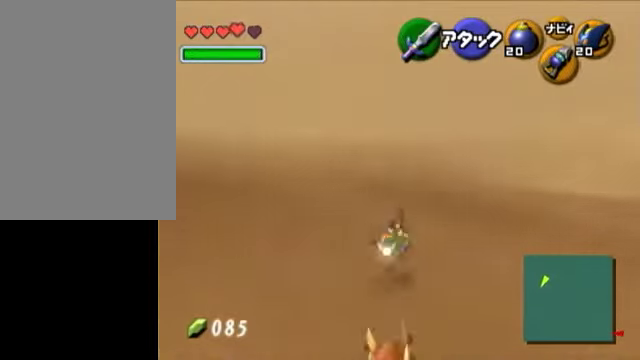
Gameplay with a controller (Nintendo layout); each line is a JSON object with the inputs held at the frame after it. "events" lists button and stick changes between this image and that frame as [ms after this image, input, new state], when the widget could be followed in between. Not read: L3 R3.
{"buttons": ["A"], "left_stick": "up", "right_stick": "center", "events": [[500, "A", "down"]]}
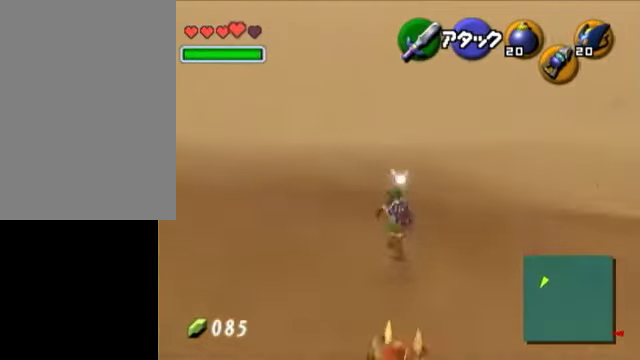
{"buttons": [], "left_stick": "up", "right_stick": "center", "events": [[300, "A", "up"]]}
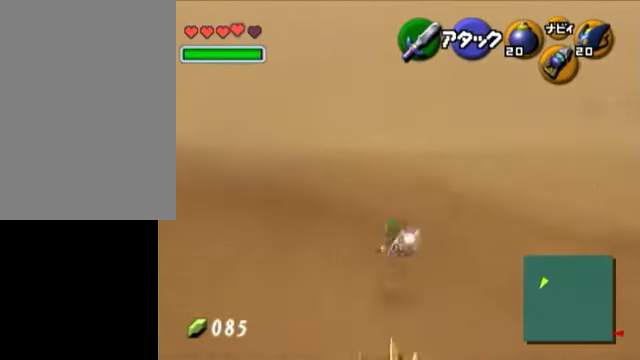
{"buttons": ["A"], "left_stick": "up", "right_stick": "center", "events": [[350, "A", "down"]]}
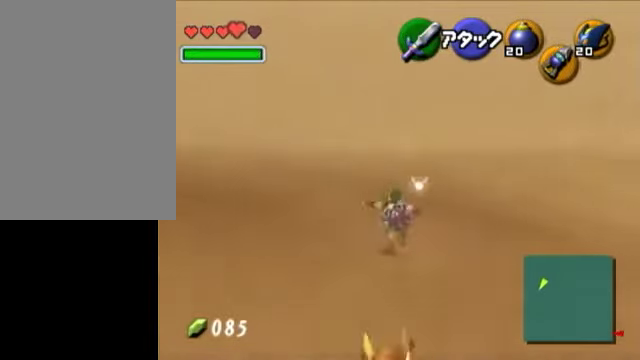
{"buttons": [], "left_stick": "up", "right_stick": "center", "events": [[150, "A", "up"]]}
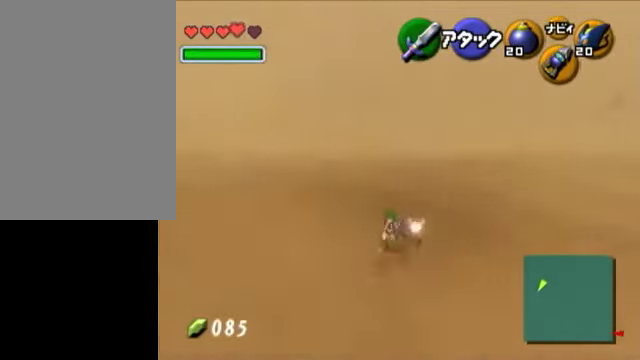
{"buttons": [], "left_stick": "up", "right_stick": "center", "events": [[150, "A", "down"], [500, "A", "up"]]}
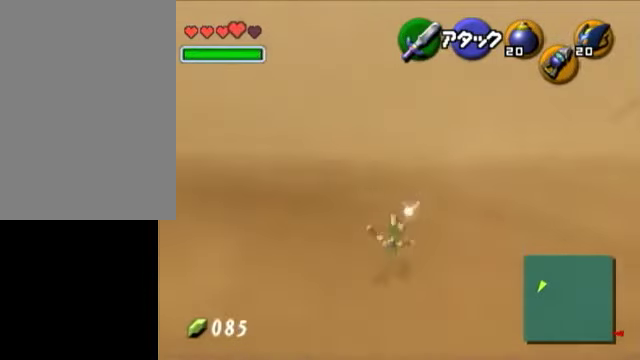
{"buttons": [], "left_stick": "up", "right_stick": "center", "events": []}
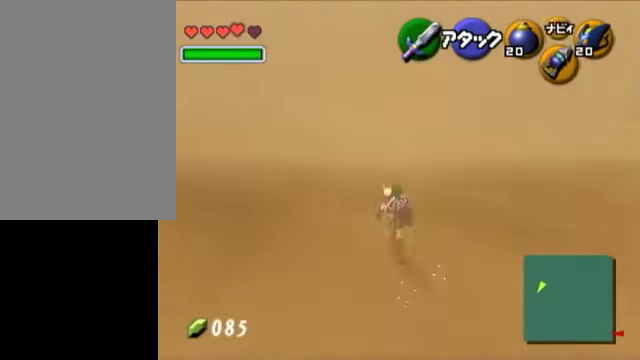
{"buttons": ["A"], "left_stick": "up", "right_stick": "center", "events": [[500, "A", "down"]]}
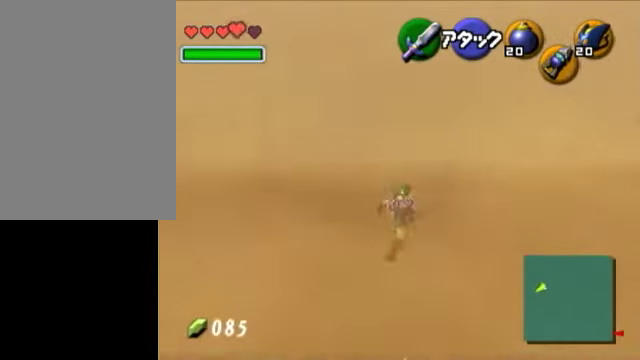
{"buttons": [], "left_stick": "up", "right_stick": "center", "events": [[50, "L1", "down"], [200, "L1", "up"], [250, "A", "up"]]}
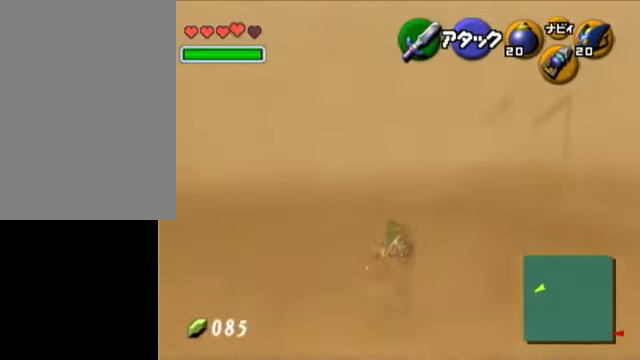
{"buttons": [], "left_stick": "up-right", "right_stick": "center", "events": [[150, "left_stick", "up-right"]]}
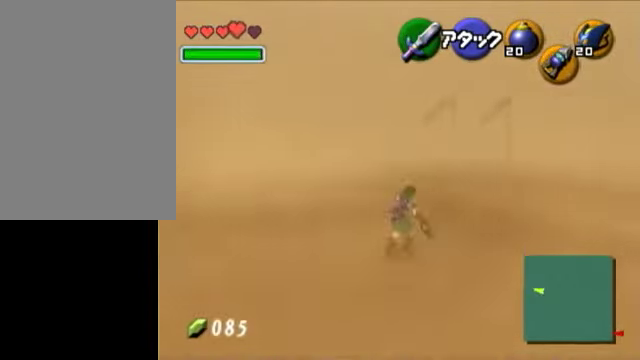
{"buttons": [], "left_stick": "up", "right_stick": "center", "events": [[450, "left_stick", "up"]]}
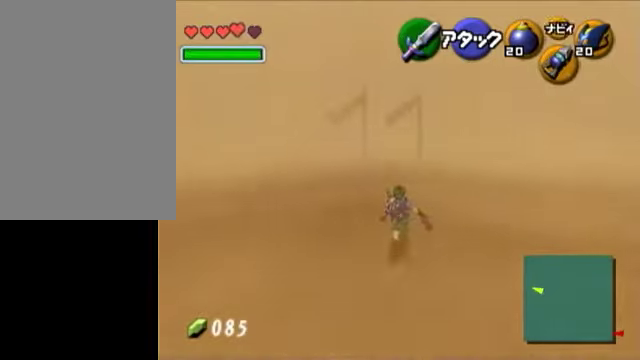
{"buttons": ["A"], "left_stick": "up", "right_stick": "center", "events": [[350, "A", "down"]]}
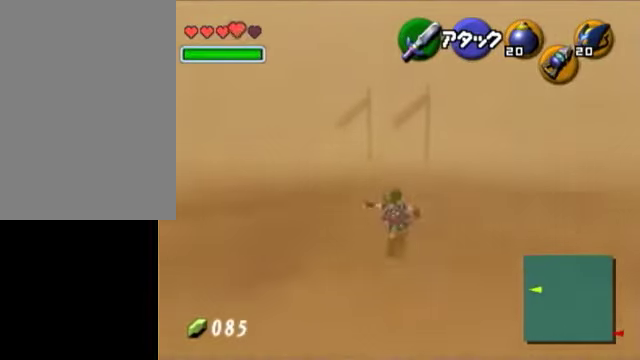
{"buttons": [], "left_stick": "up", "right_stick": "center", "events": [[150, "A", "up"]]}
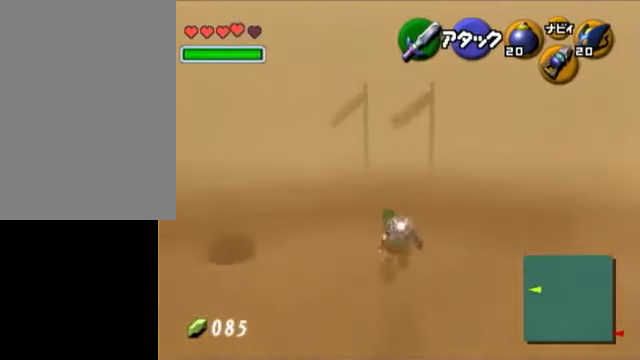
{"buttons": [], "left_stick": "up", "right_stick": "center", "events": [[200, "A", "down"], [450, "A", "up"]]}
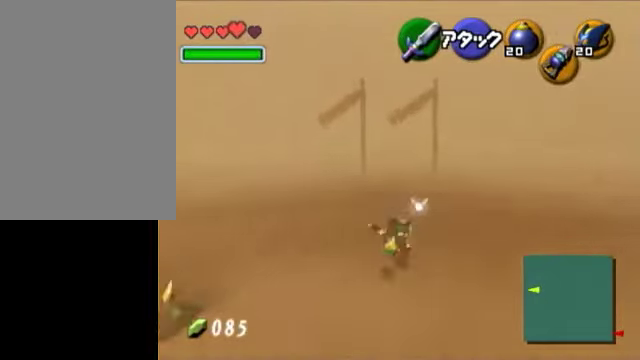
{"buttons": ["A"], "left_stick": "up", "right_stick": "center", "events": [[500, "A", "down"]]}
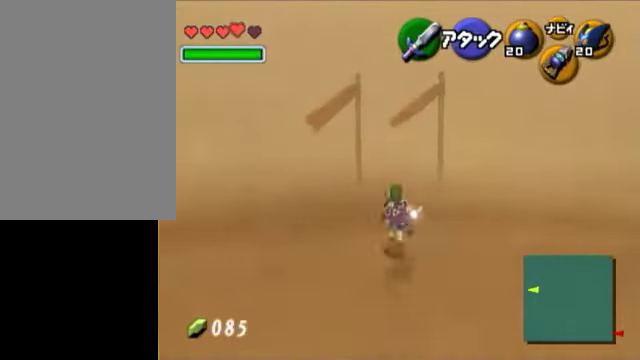
{"buttons": [], "left_stick": "up", "right_stick": "center", "events": [[300, "A", "up"]]}
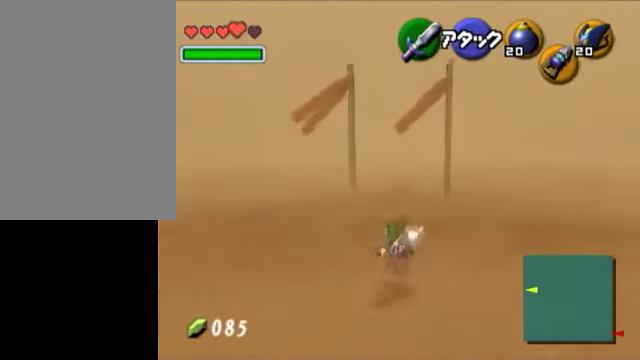
{"buttons": [], "left_stick": "up", "right_stick": "center", "events": [[300, "A", "down"], [500, "A", "up"]]}
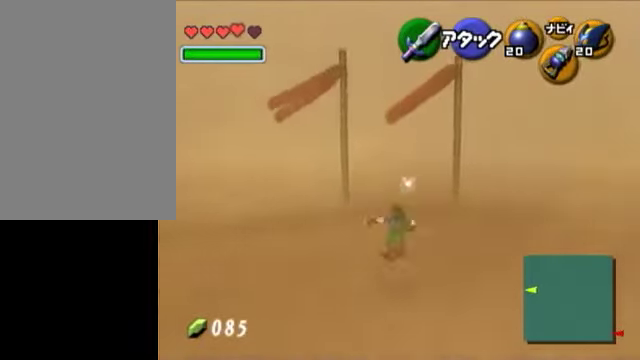
{"buttons": [], "left_stick": "up", "right_stick": "center", "events": [[450, "left_stick", "down"], [450, "right_stick", "left"], [500, "left_stick", "up"], [500, "right_stick", "center"]]}
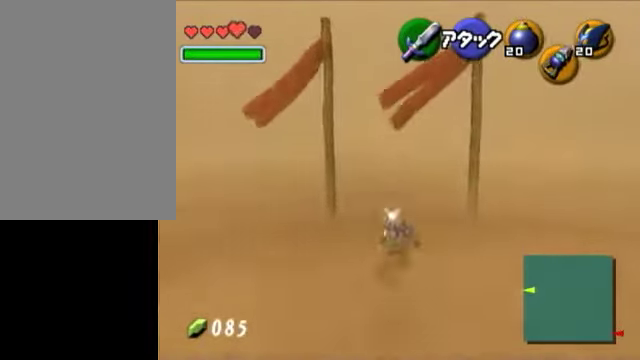
{"buttons": [], "left_stick": "up", "right_stick": "center", "events": [[100, "A", "down"], [300, "A", "up"]]}
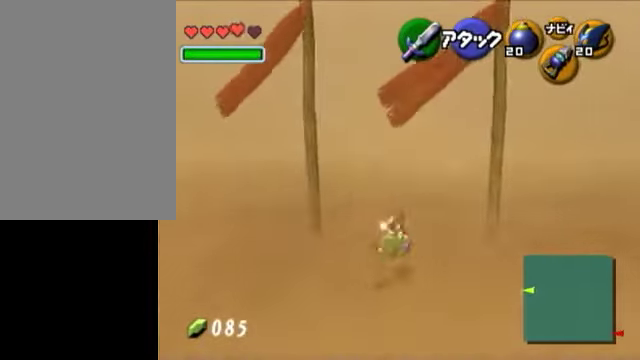
{"buttons": ["A"], "left_stick": "up", "right_stick": "center", "events": [[400, "A", "down"]]}
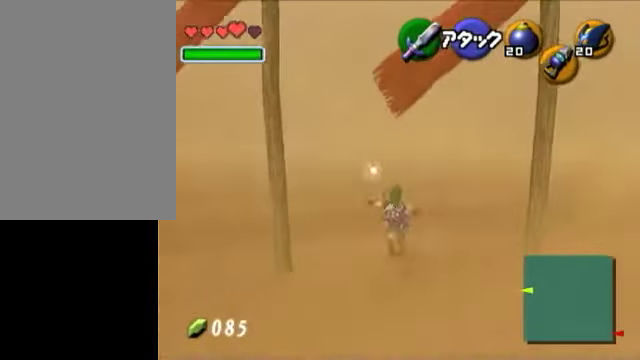
{"buttons": [], "left_stick": "up", "right_stick": "center", "events": [[100, "A", "up"]]}
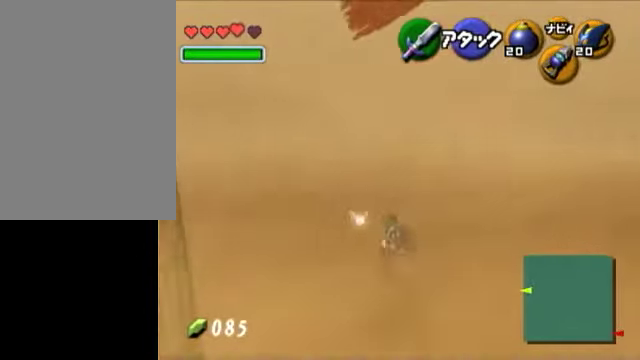
{"buttons": [], "left_stick": "up", "right_stick": "center", "events": []}
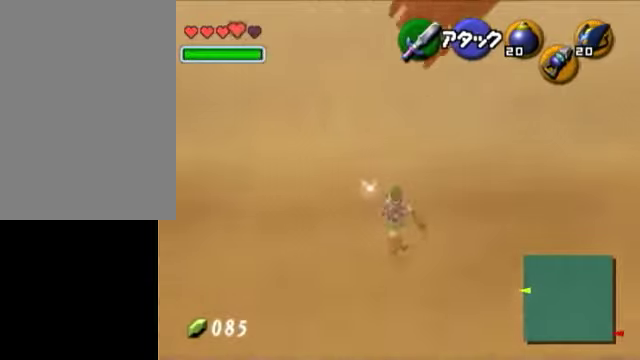
{"buttons": ["L1"], "left_stick": "center", "right_stick": "center", "events": [[150, "left_stick", "center"], [250, "left_stick", "down"], [350, "L1", "down"], [400, "left_stick", "center"]]}
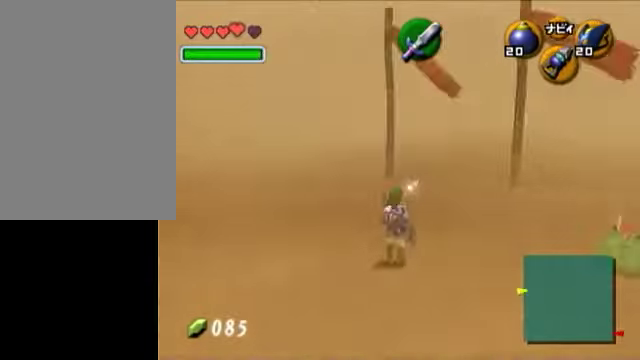
{"buttons": ["L1"], "left_stick": "down", "right_stick": "center", "events": [[150, "L1", "up"], [400, "left_stick", "down"], [500, "L1", "down"]]}
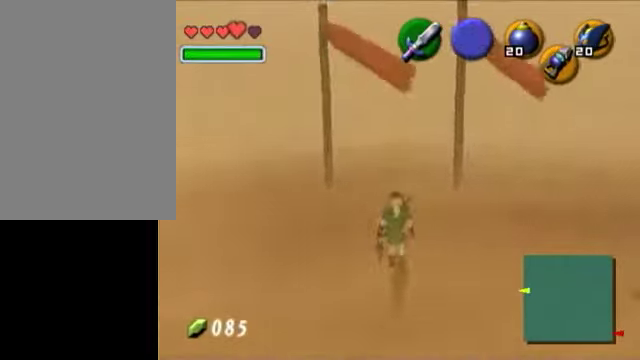
{"buttons": [], "left_stick": "center", "right_stick": "center", "events": [[100, "left_stick", "center"], [450, "L1", "up"]]}
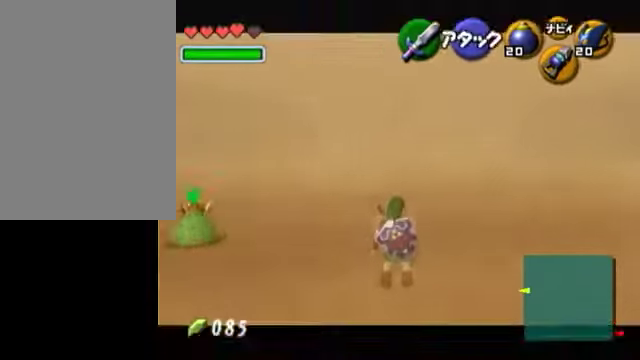
{"buttons": [], "left_stick": "up", "right_stick": "center", "events": [[450, "left_stick", "up"]]}
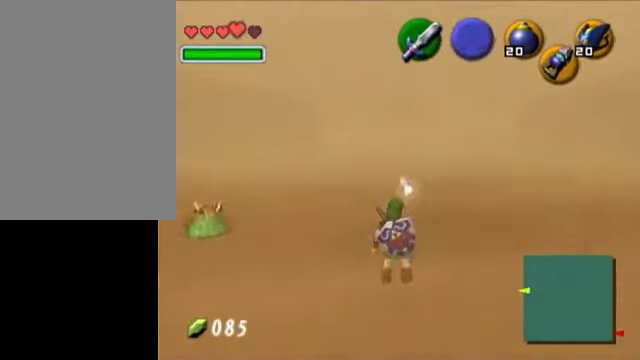
{"buttons": [], "left_stick": "up", "right_stick": "center", "events": []}
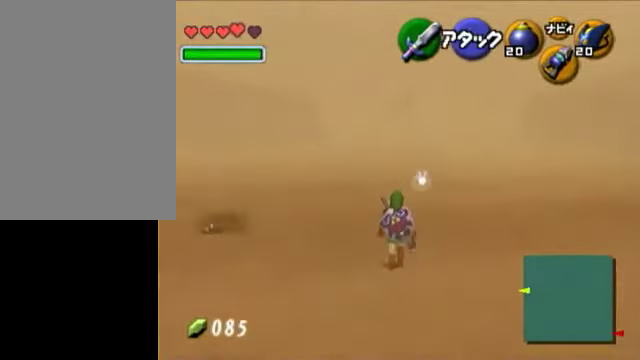
{"buttons": [], "left_stick": "up", "right_stick": "center", "events": []}
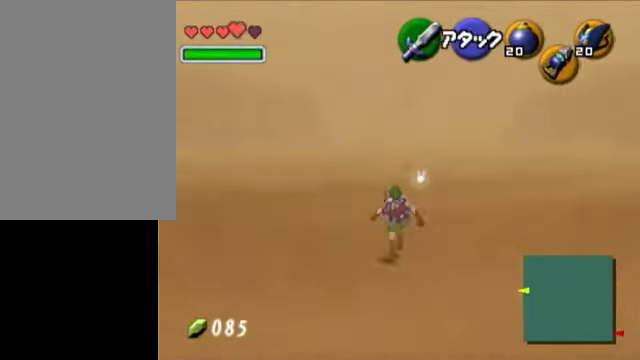
{"buttons": [], "left_stick": "center", "right_stick": "center", "events": [[500, "left_stick", "center"]]}
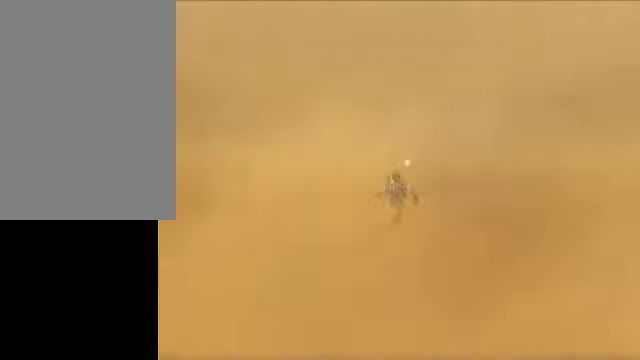
{"buttons": [], "left_stick": "center", "right_stick": "center", "events": []}